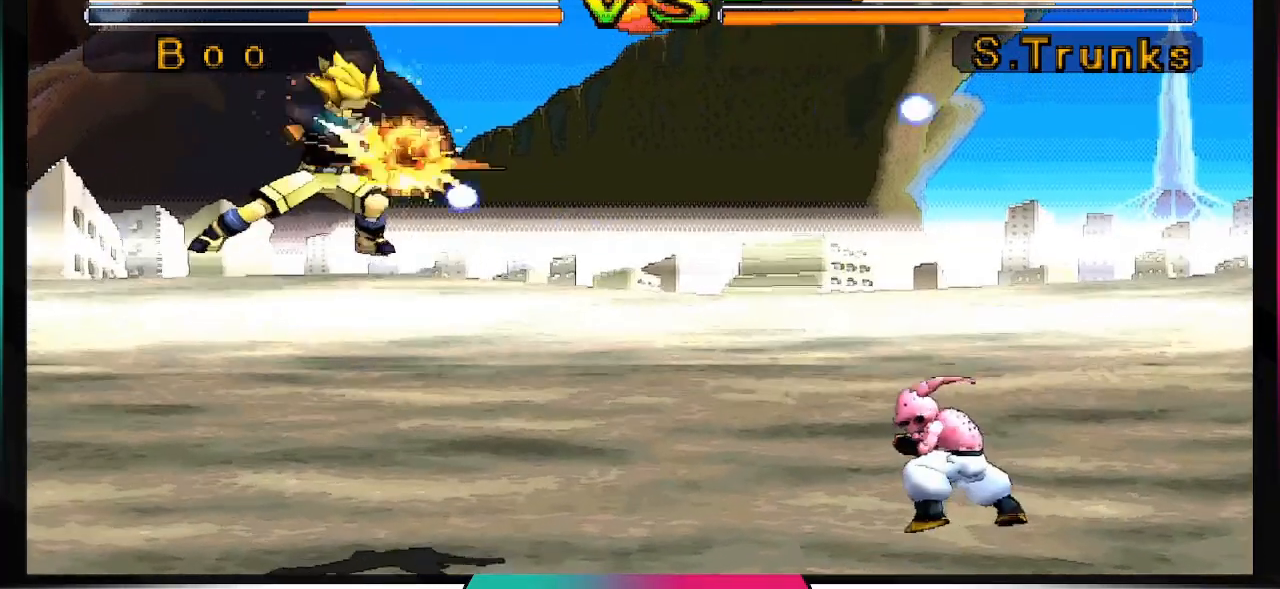
Gameplay with a controller (PlayStation layout); each line is a JSON object with the inputs held at the frame after it. "events" lists button and stick changes between this image and that frame as [ms after this image, input, new state], when the widget could be followed in between. Not read: L3 R3.
{"buttons": ["CROSS"], "left_stick": "center", "right_stick": "center", "events": [[167, "CROSS", "down"], [167, "right_stick", "center"]]}
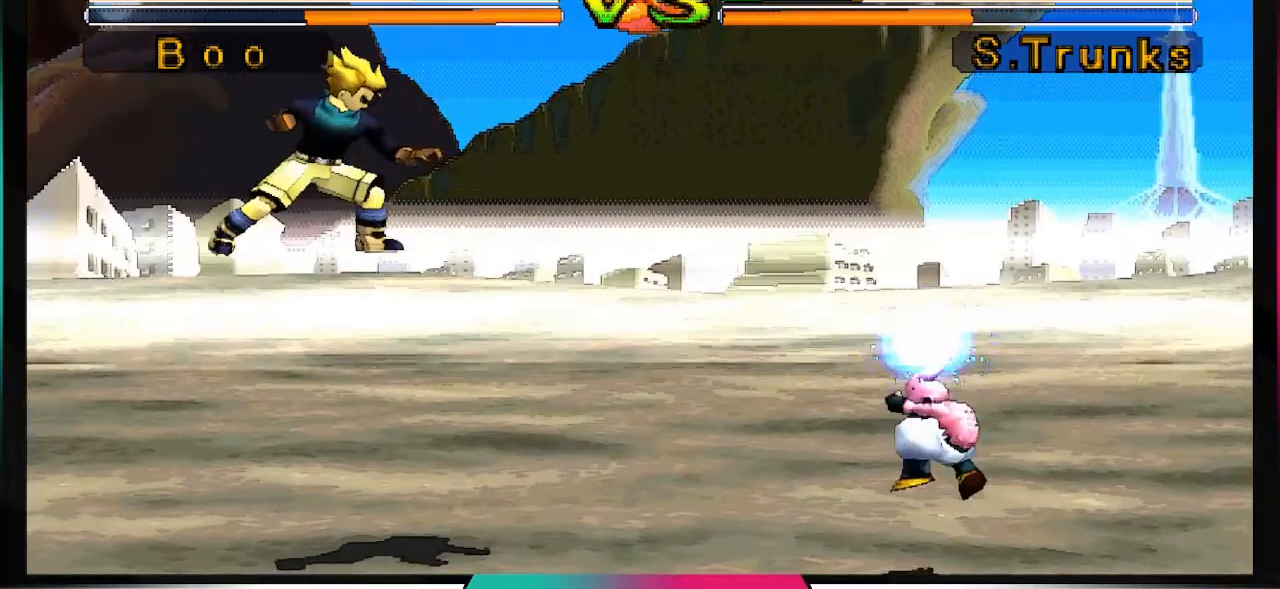
{"buttons": [], "left_stick": "center", "right_stick": "center", "events": [[33, "CROSS", "up"]]}
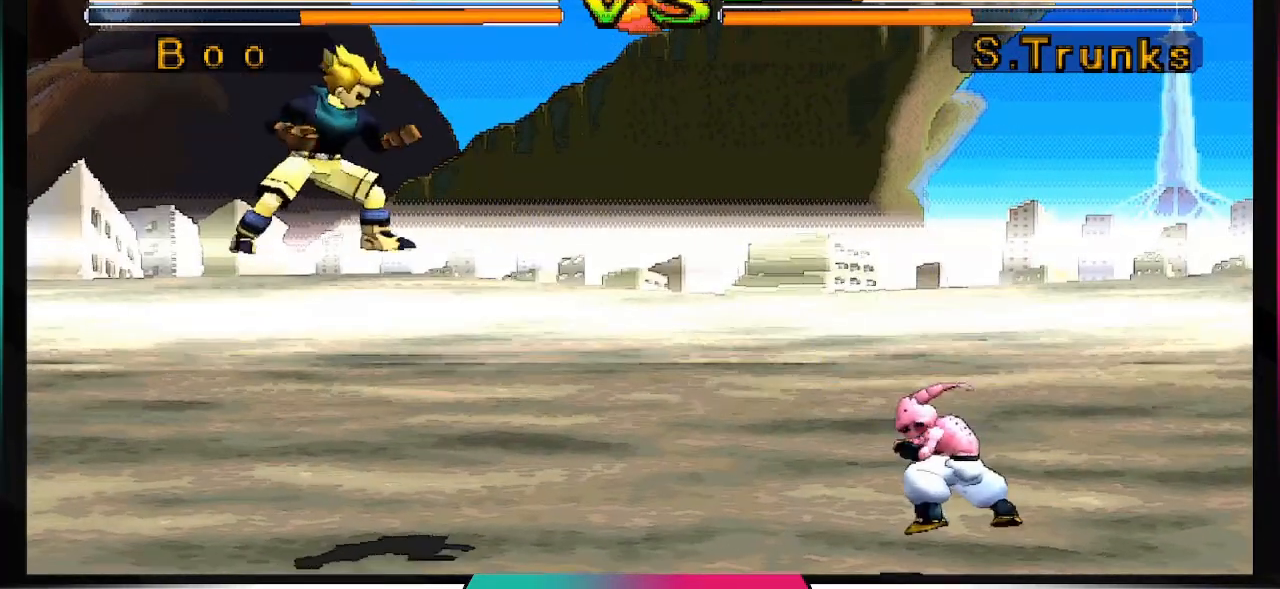
{"buttons": ["TRIANGLE", "DPAD_LEFT"], "left_stick": "center", "right_stick": "center", "events": [[300, "DPAD_DOWN", "down"], [367, "DPAD_DOWN", "up"], [400, "DPAD_LEFT", "down"], [500, "TRIANGLE", "down"]]}
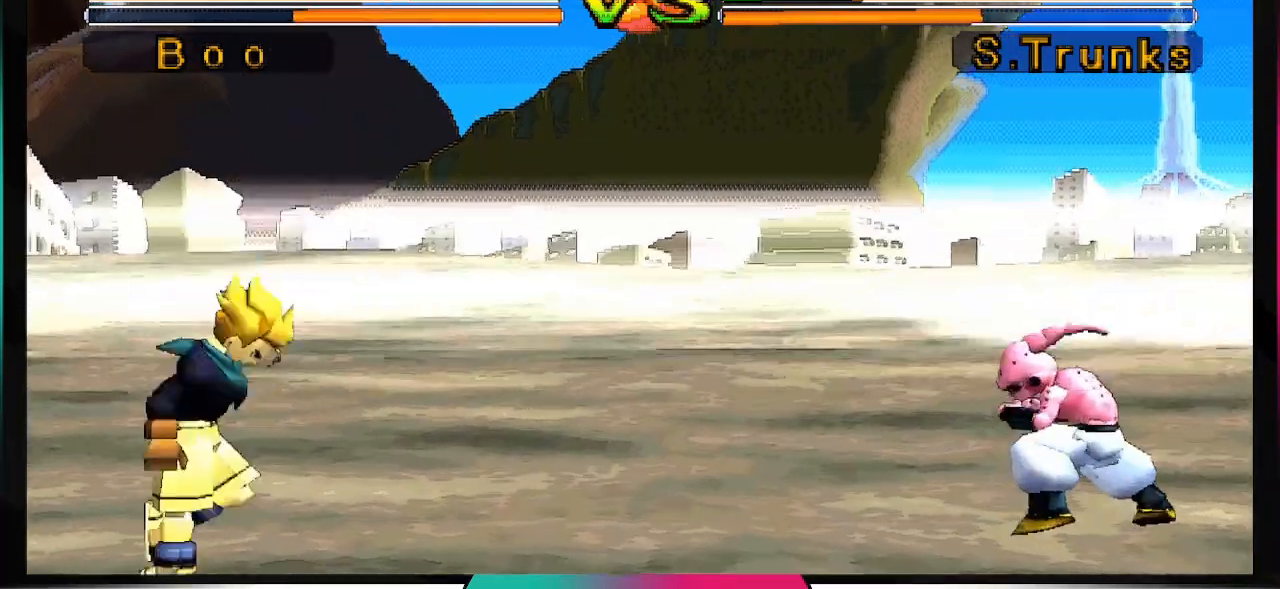
{"buttons": [], "left_stick": "center", "right_stick": "center", "events": [[33, "DPAD_LEFT", "up"], [100, "TRIANGLE", "up"]]}
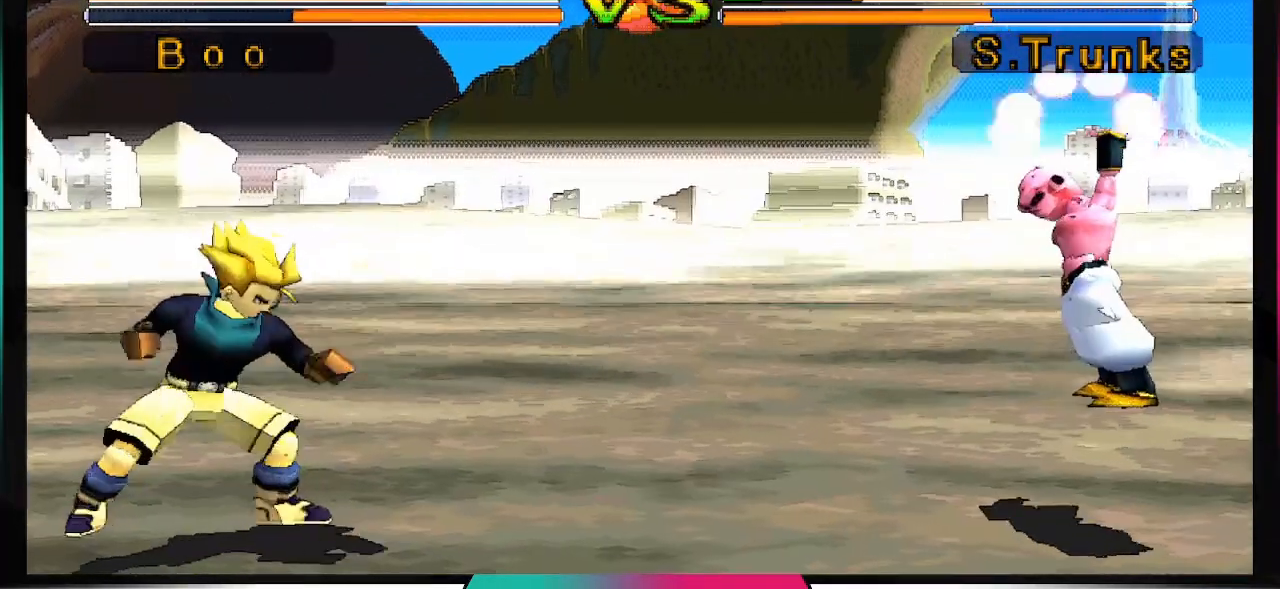
{"buttons": ["CROSS", "DPAD_DOWN"], "left_stick": "center", "right_stick": "center", "events": [[167, "DPAD_DOWN", "down"], [367, "CROSS", "down"]]}
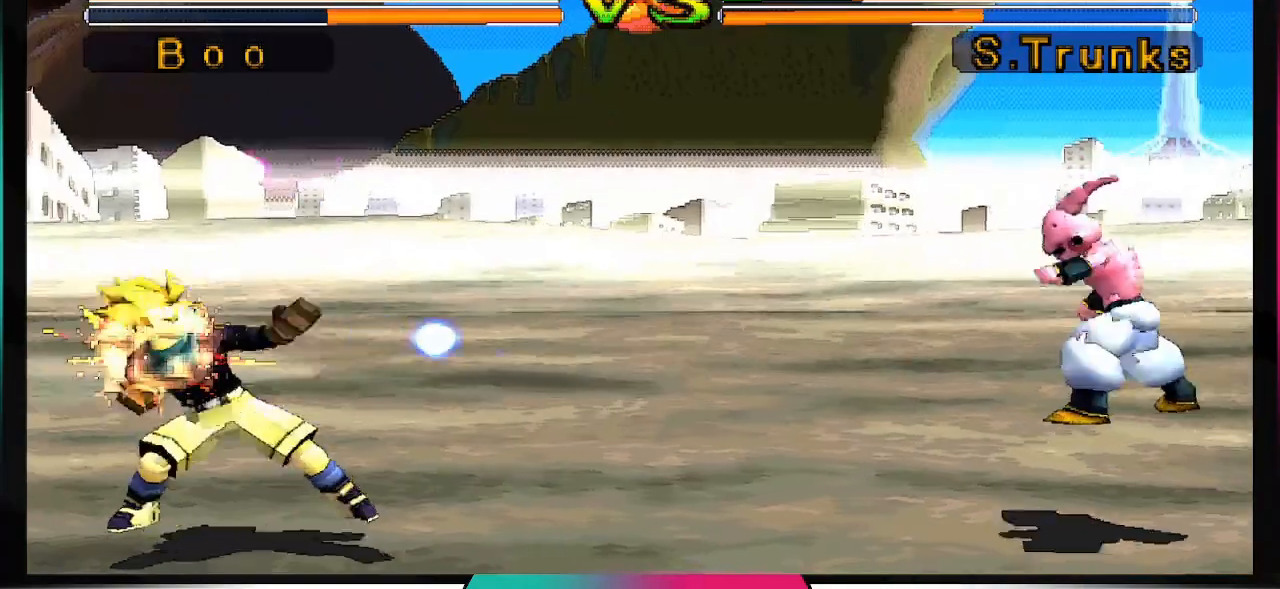
{"buttons": ["CROSS", "DPAD_DOWN"], "left_stick": "center", "right_stick": "center", "events": []}
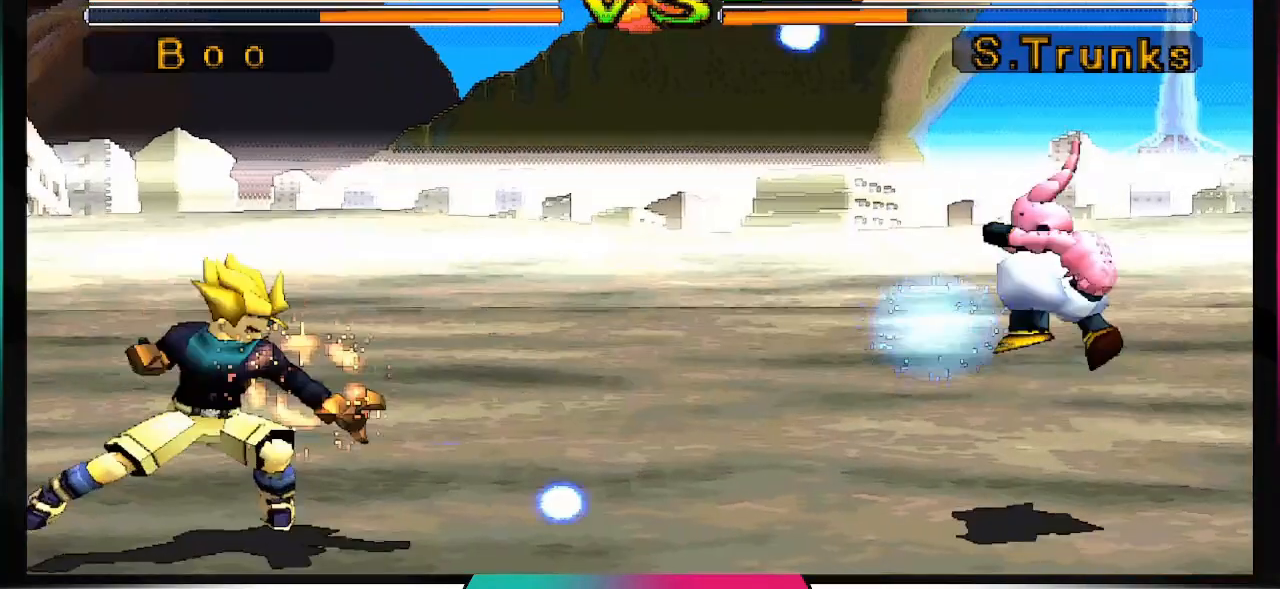
{"buttons": ["DPAD_DOWN"], "left_stick": "center", "right_stick": "center", "events": [[267, "CROSS", "up"]]}
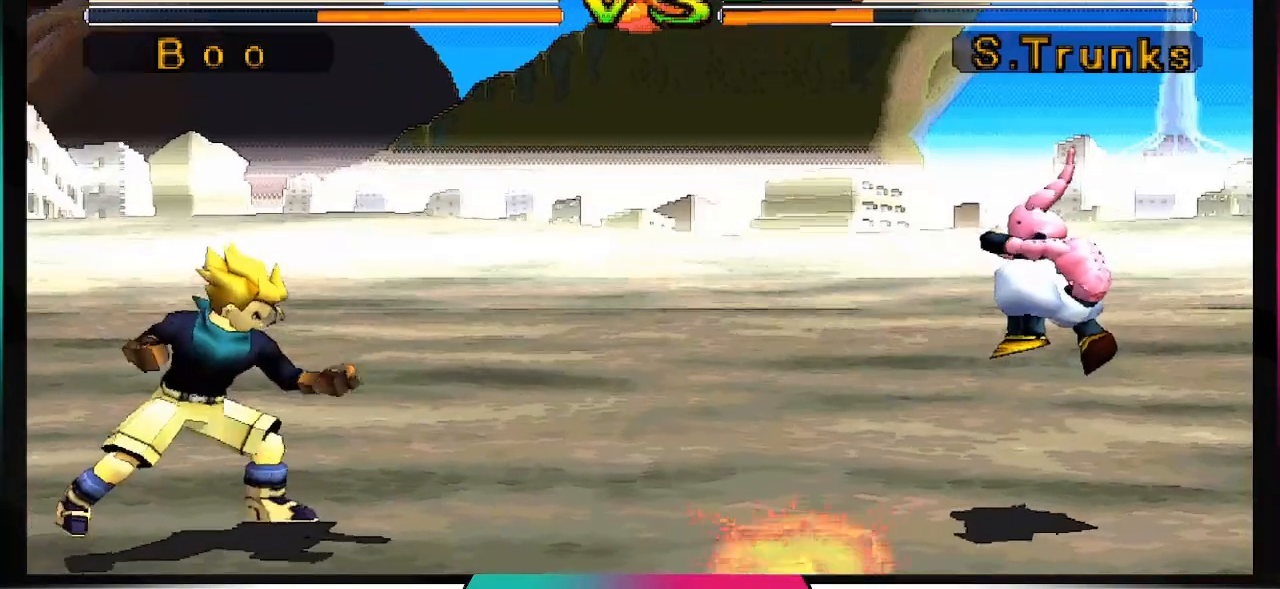
{"buttons": ["DPAD_DOWN"], "left_stick": "center", "right_stick": "center", "events": []}
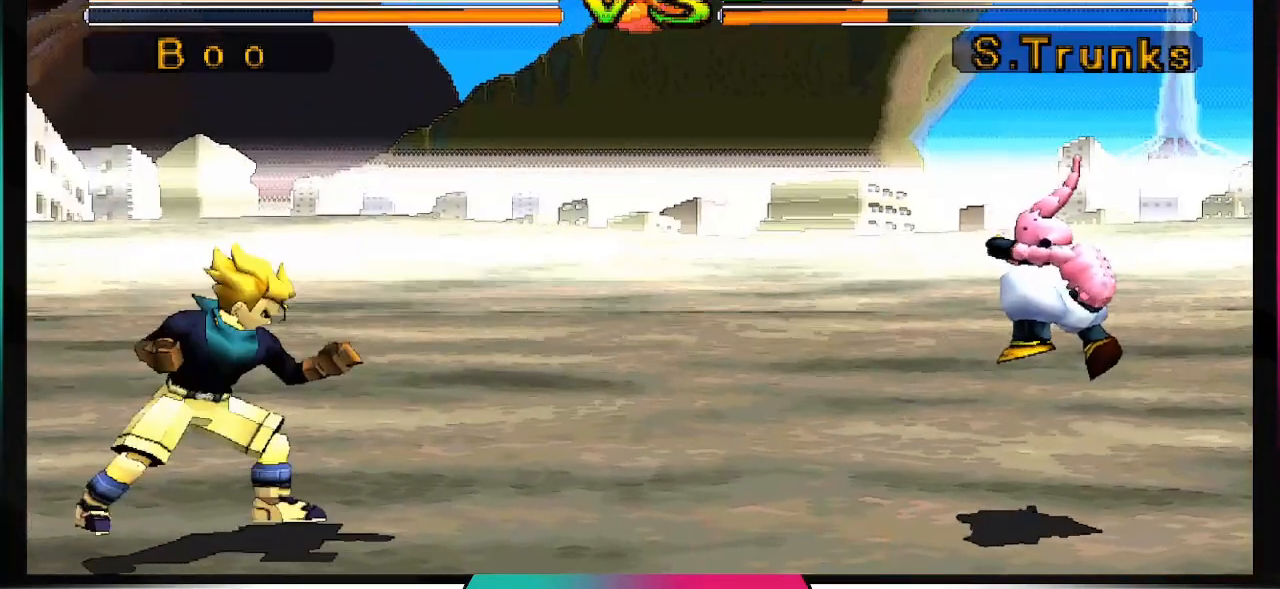
{"buttons": ["DPAD_DOWN"], "left_stick": "center", "right_stick": "center", "events": []}
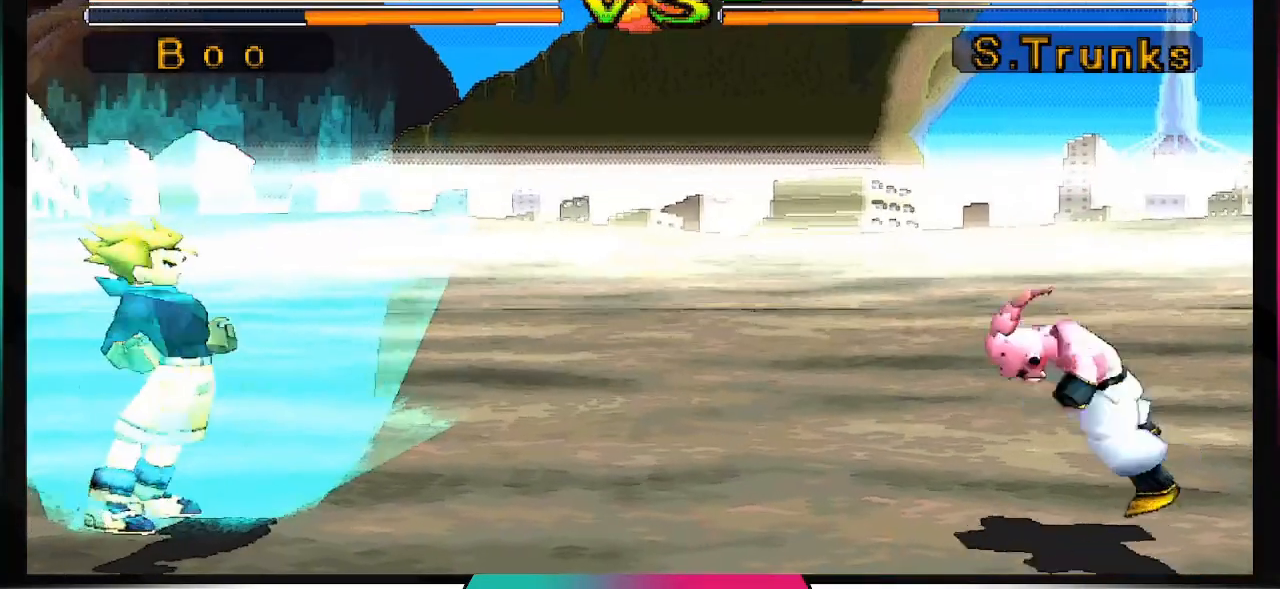
{"buttons": ["DPAD_DOWN"], "left_stick": "center", "right_stick": "center", "events": []}
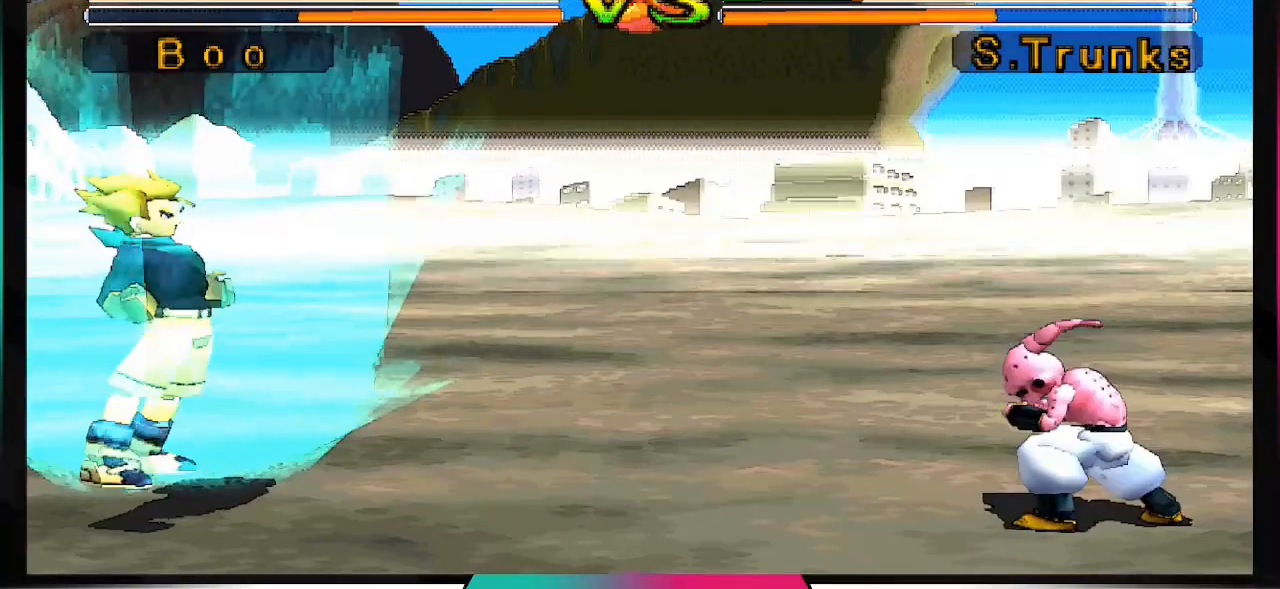
{"buttons": [], "left_stick": "center", "right_stick": "center", "events": [[100, "DPAD_DOWN", "up"]]}
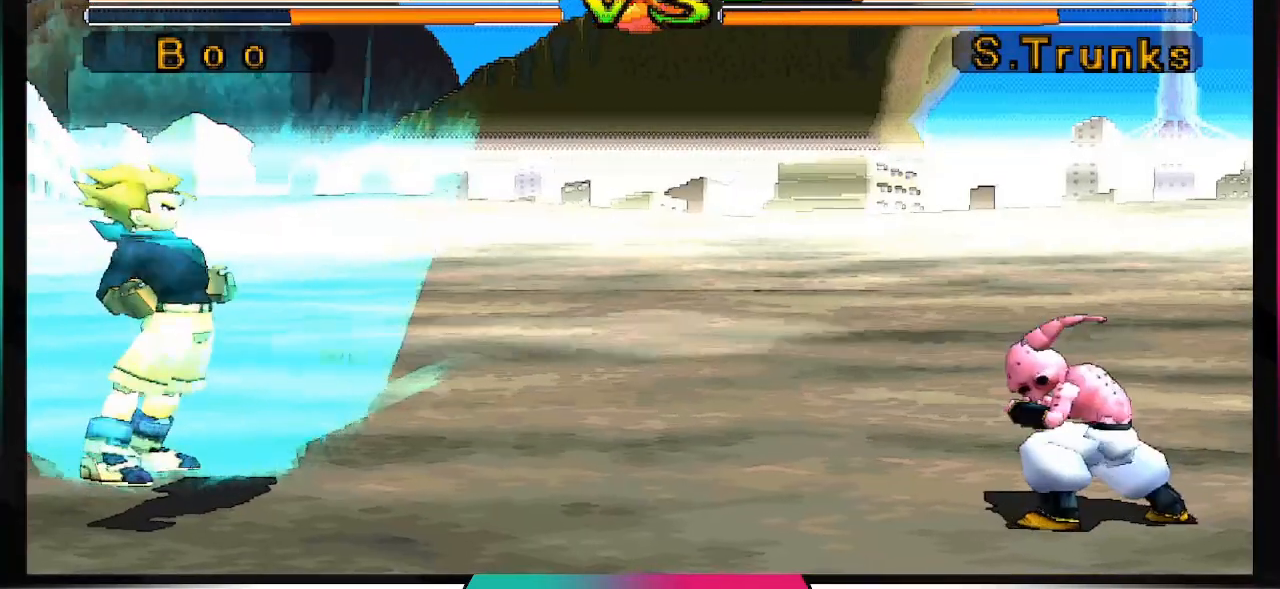
{"buttons": [], "left_stick": "center", "right_stick": "center", "events": [[100, "DPAD_DOWN", "down"], [167, "DPAD_DOWN", "up"], [267, "DPAD_DOWN", "down"], [333, "DPAD_DOWN", "up"], [433, "DPAD_DOWN", "down"], [500, "DPAD_DOWN", "up"]]}